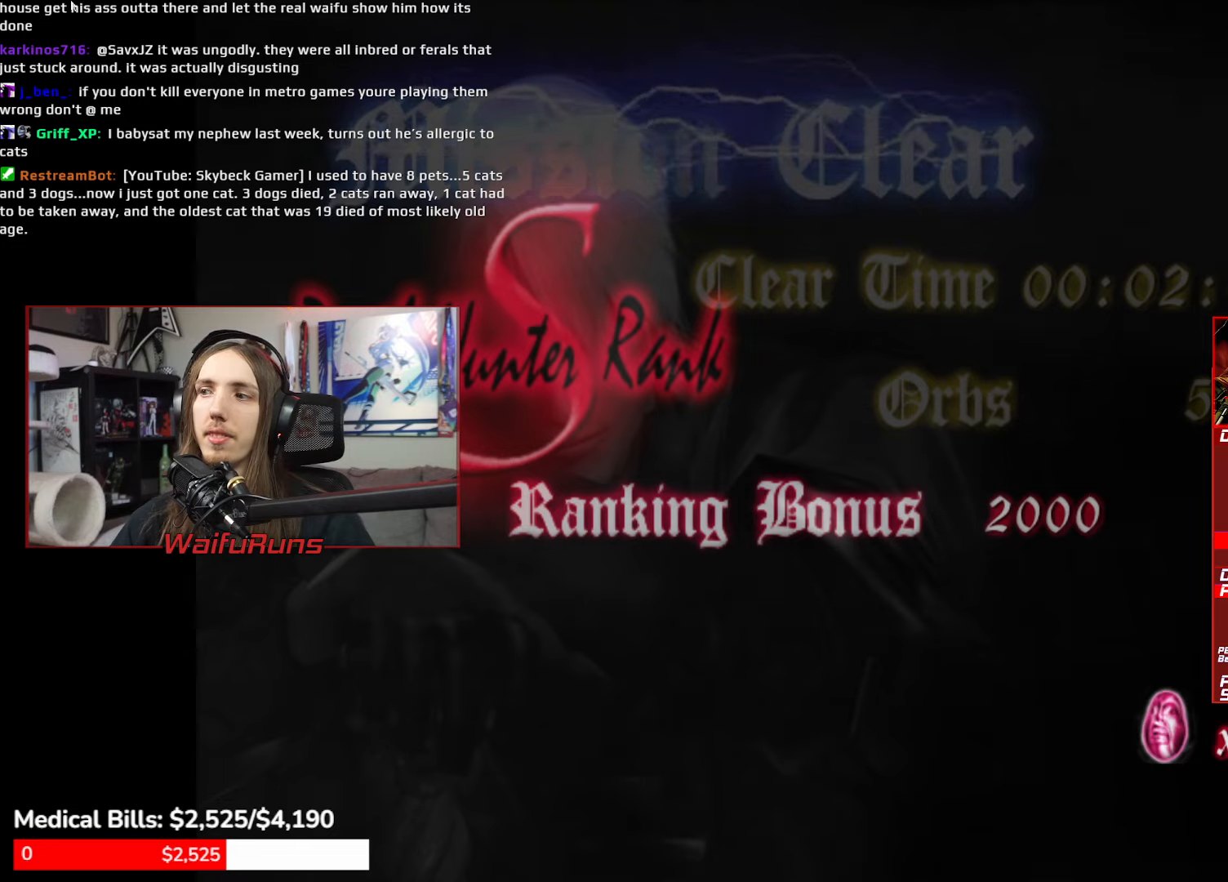
Gameplay with a controller (Xbox layout); each line is a JSON object with the inputs held at the frame after it. "events" lists button and stick changes between this image and that frame as [ms after this image, input, new state], when the widget could be followed in between. Not read: L3 R3 START.
{"buttons": [], "left_stick": "center", "right_stick": "center", "events": [[266, "B", "down"], [300, "DPAD_RIGHT", "down"], [350, "B", "up"], [400, "A", "down"], [400, "DPAD_RIGHT", "up"], [483, "A", "up"]]}
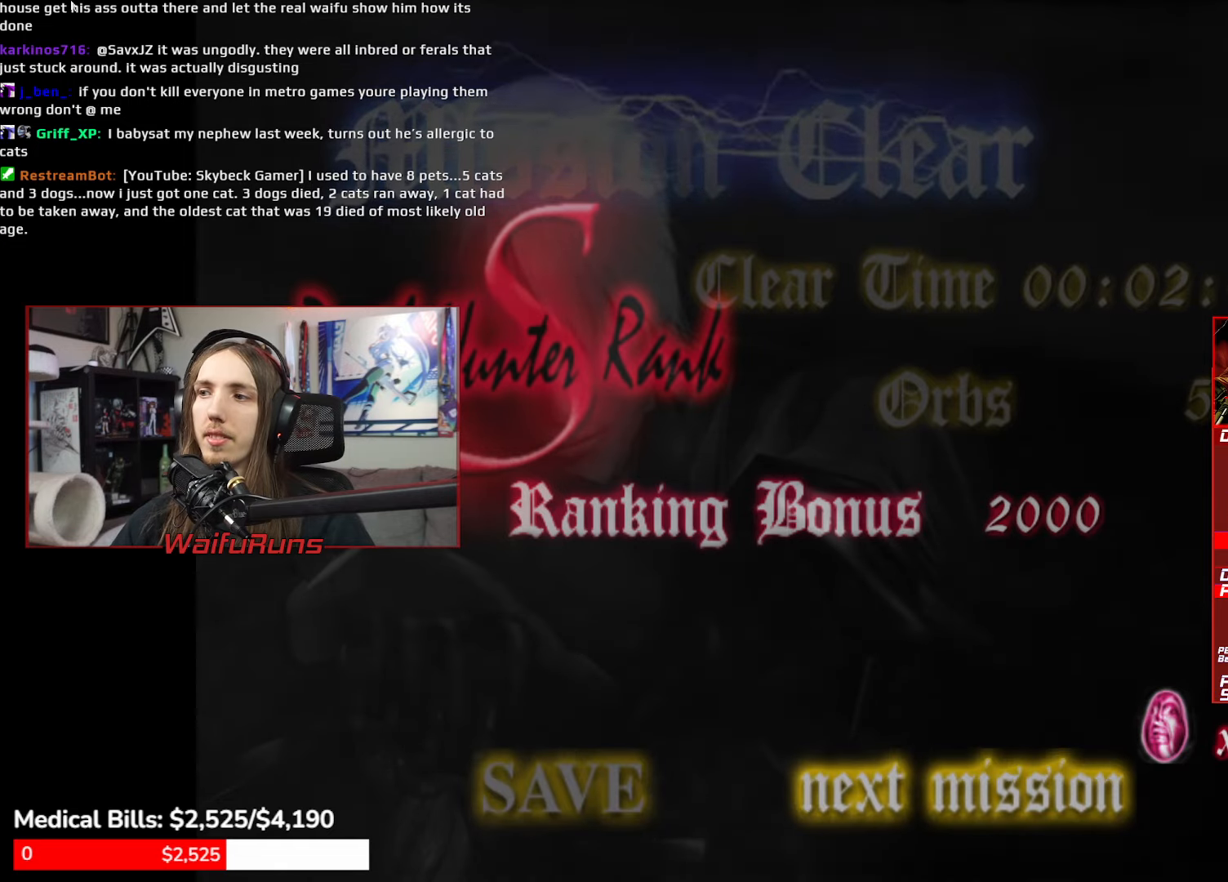
{"buttons": [], "left_stick": "center", "right_stick": "center", "events": []}
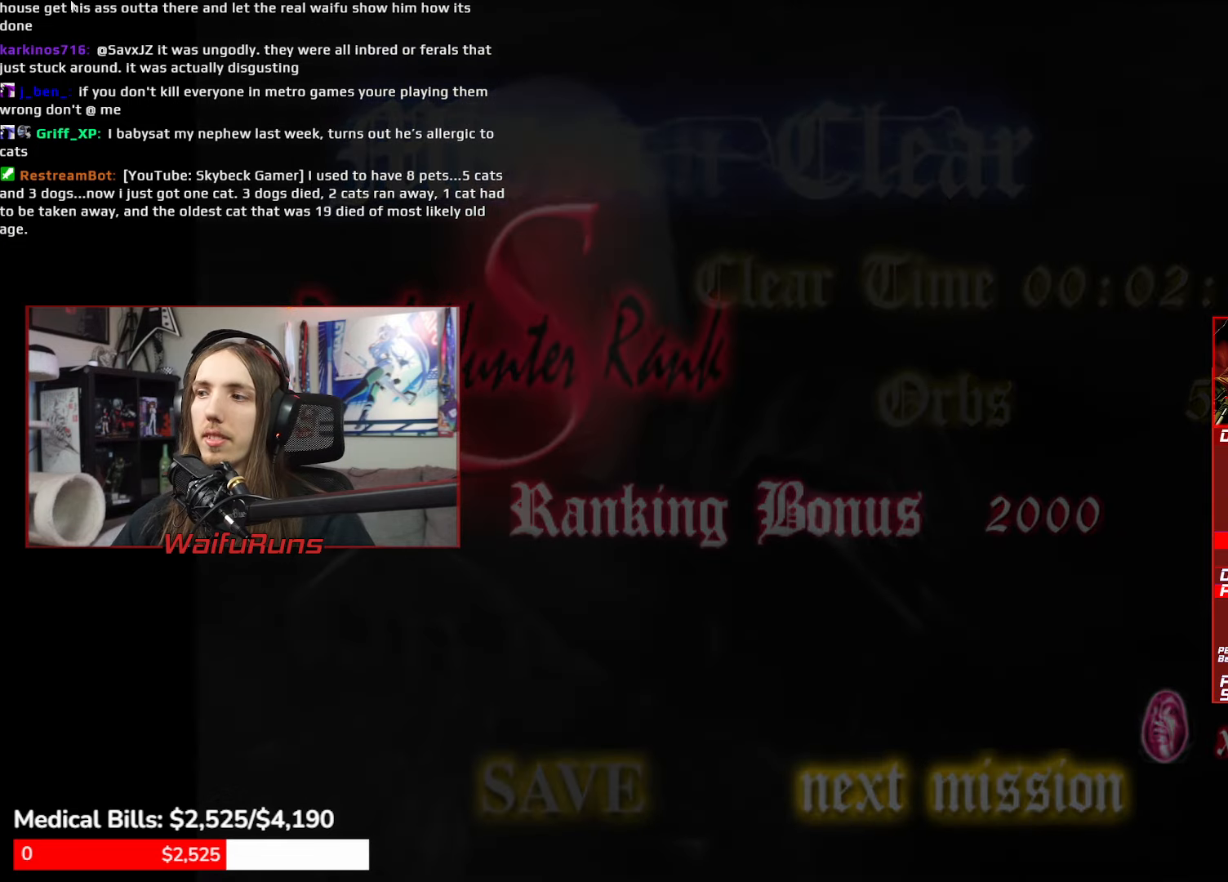
{"buttons": [], "left_stick": "center", "right_stick": "center", "events": []}
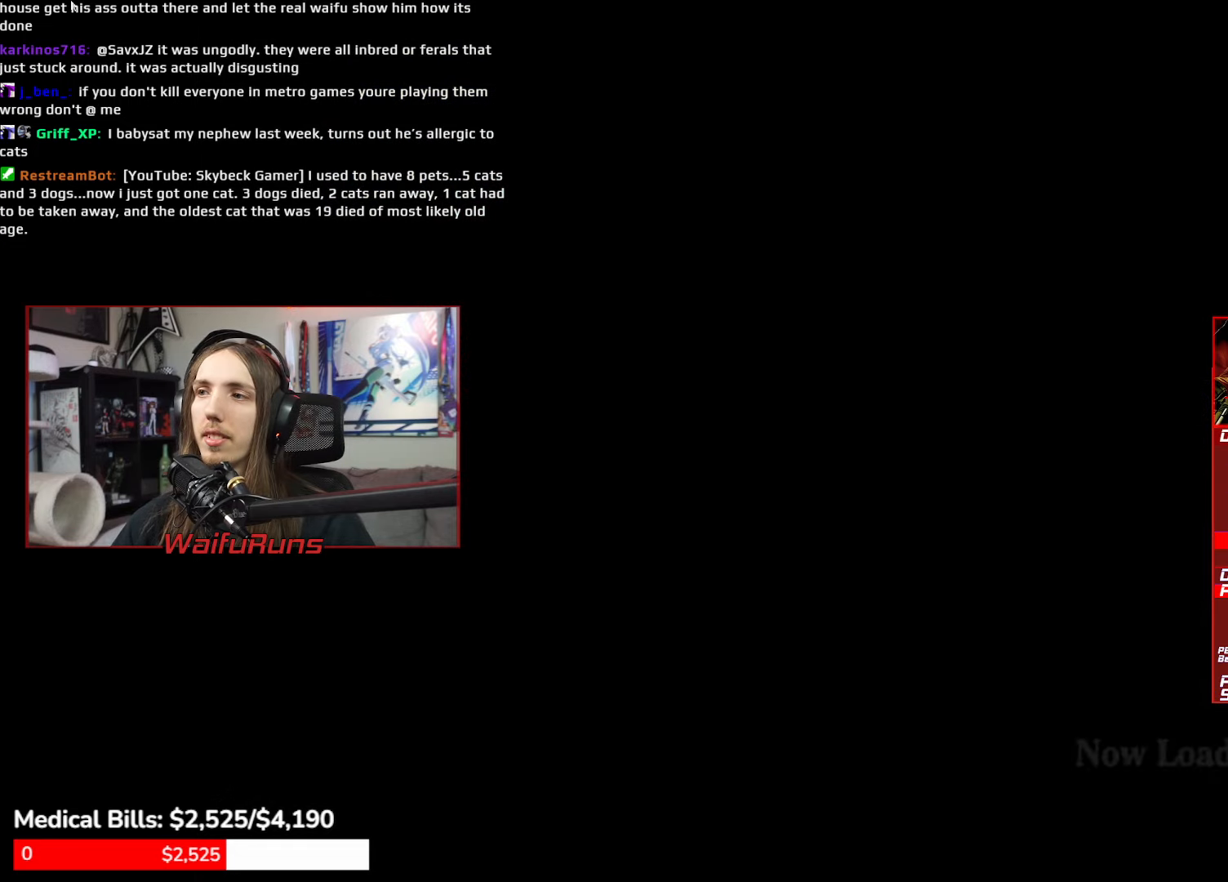
{"buttons": [], "left_stick": "center", "right_stick": "center", "events": []}
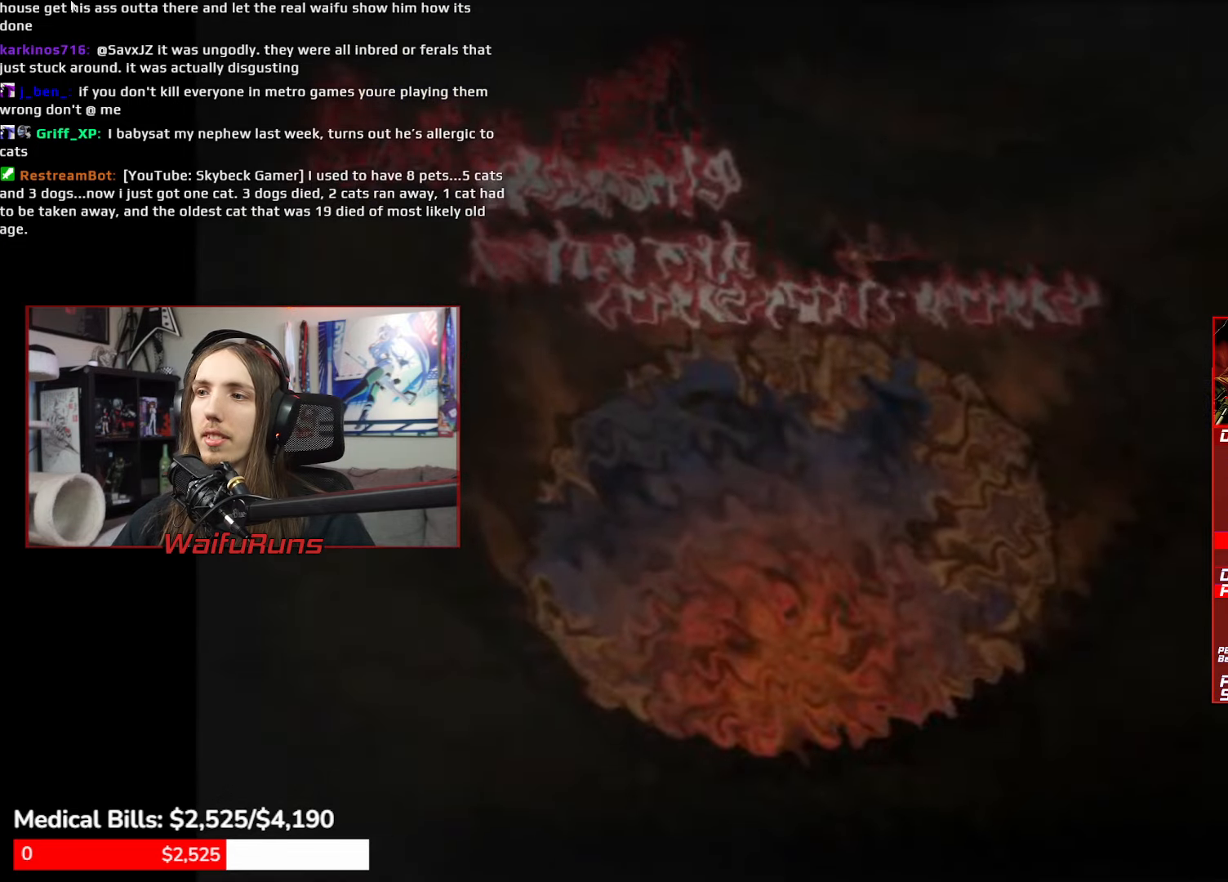
{"buttons": [], "left_stick": "center", "right_stick": "center", "events": [[33, "B", "down"], [116, "A", "down"], [133, "B", "up"], [166, "X", "down"], [216, "X", "up"], [266, "A", "up"]]}
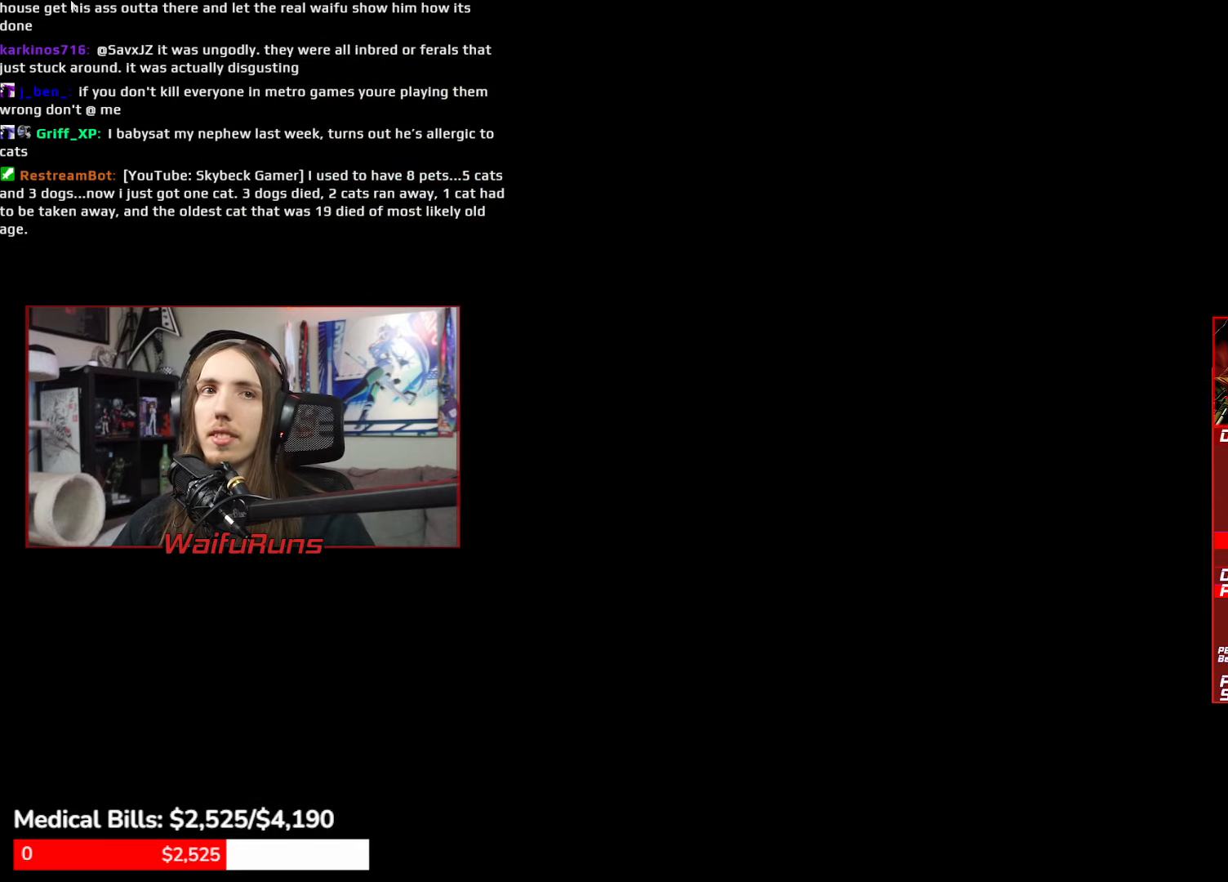
{"buttons": [], "left_stick": "down", "right_stick": "center", "events": [[150, "left_stick", "down"]]}
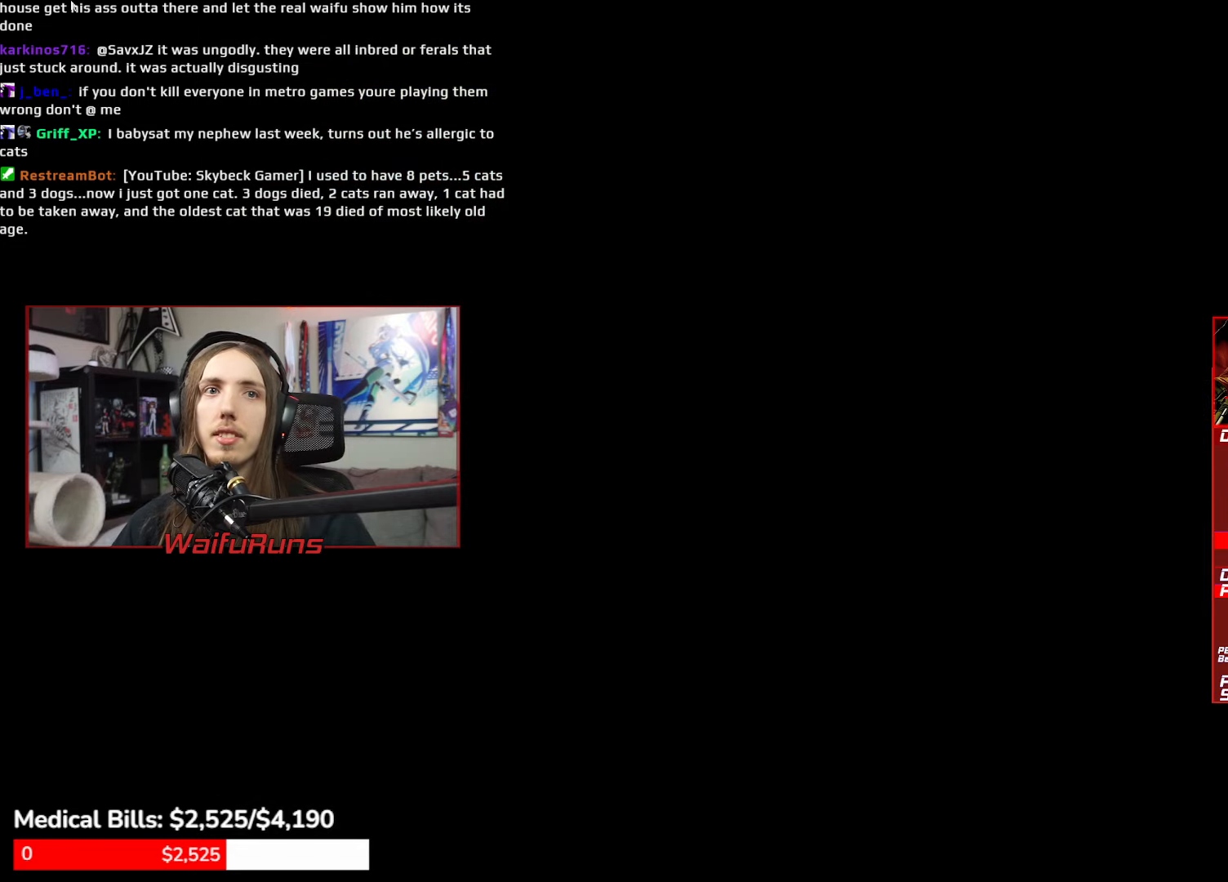
{"buttons": [], "left_stick": "down", "right_stick": "center", "events": [[350, "B", "down"], [433, "B", "up"]]}
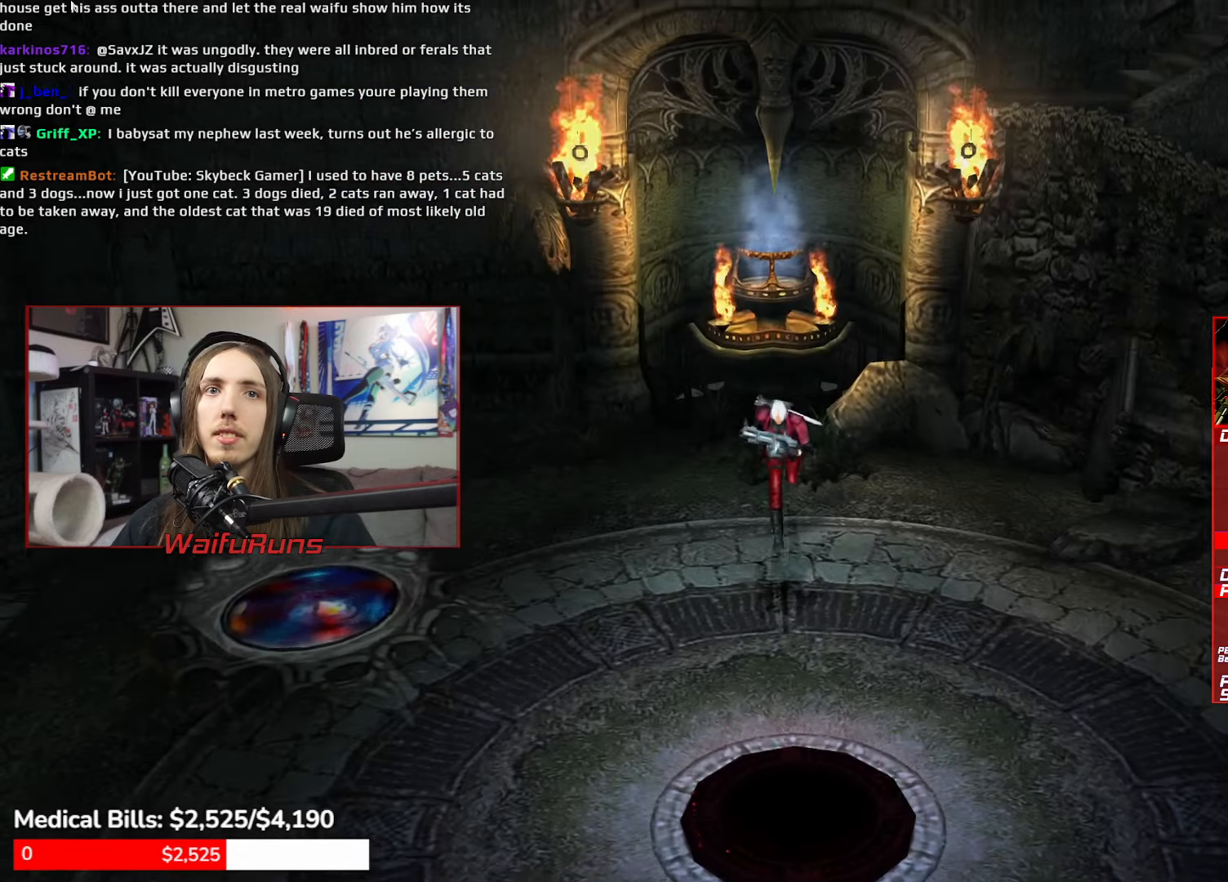
{"buttons": ["B"], "left_stick": "down", "right_stick": "center", "events": [[16, "B", "down"], [100, "B", "up"], [166, "B", "down"], [266, "B", "up"], [333, "B", "down"], [433, "B", "up"], [500, "B", "down"]]}
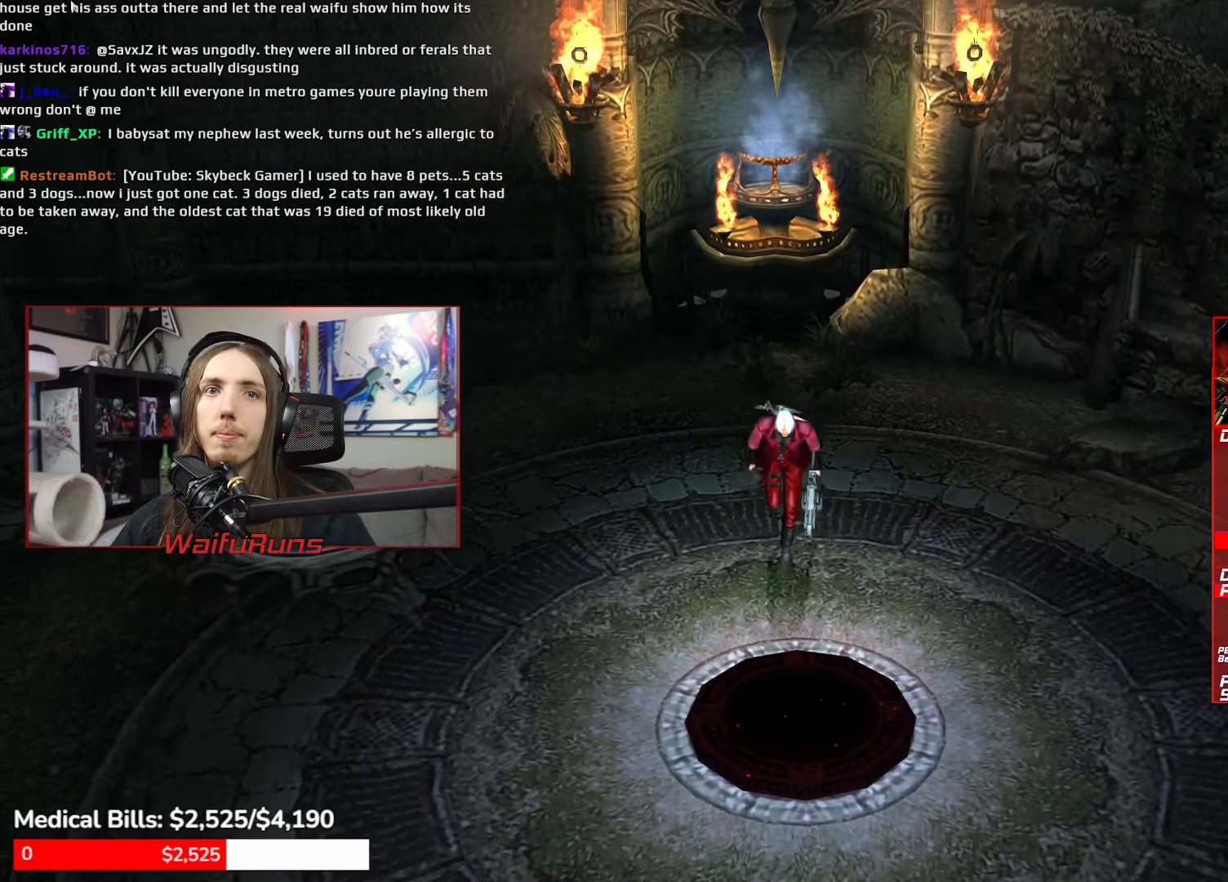
{"buttons": ["B"], "left_stick": "down", "right_stick": "center", "events": [[100, "B", "up"], [166, "B", "down"], [266, "B", "up"], [333, "B", "down"], [400, "B", "up"], [466, "B", "down"]]}